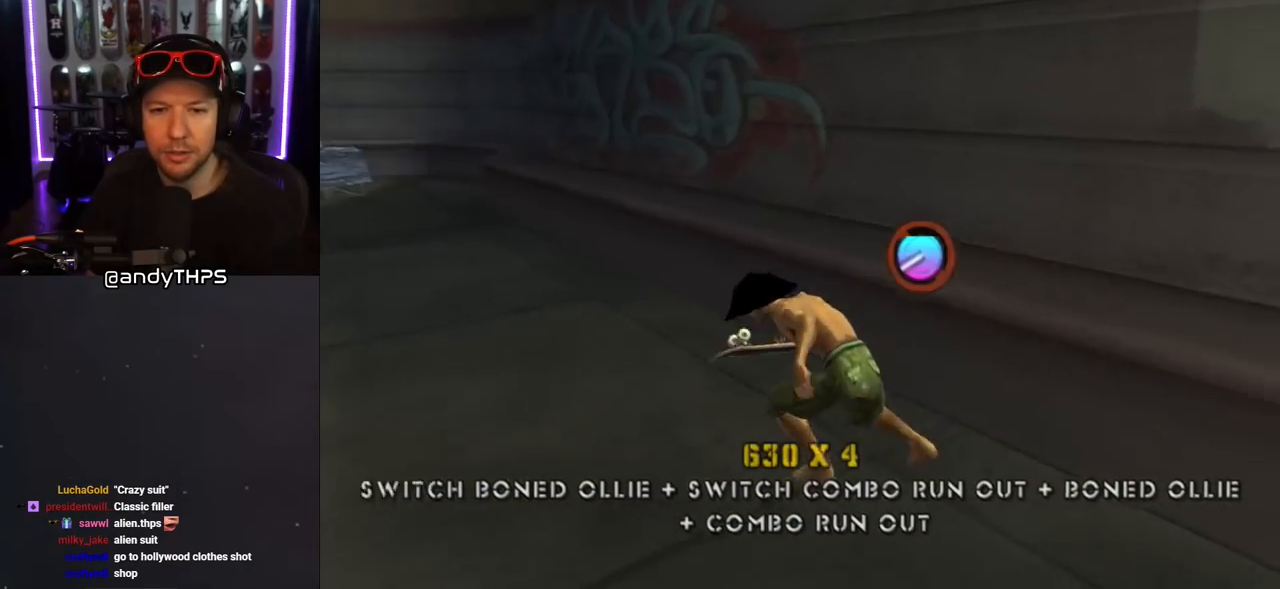
Gameplay with a controller (PlayStation layout); each line is a JSON object with the inputs held at the frame after it. "events" lists button and stick changes between this image and that frame as [ms after this image, input, new state], when the widget could be followed in between. Not read: L2 R2.
{"buttons": ["CROSS", "DPAD_UP", "DPAD_LEFT"], "left_stick": "center", "right_stick": "center", "events": [[33, "R1", "up"], [50, "L1", "up"], [150, "DPAD_LEFT", "up"], [217, "DPAD_RIGHT", "down"], [283, "DPAD_UP", "up"], [350, "DPAD_RIGHT", "up"], [400, "DPAD_UP", "down"], [417, "DPAD_LEFT", "down"]]}
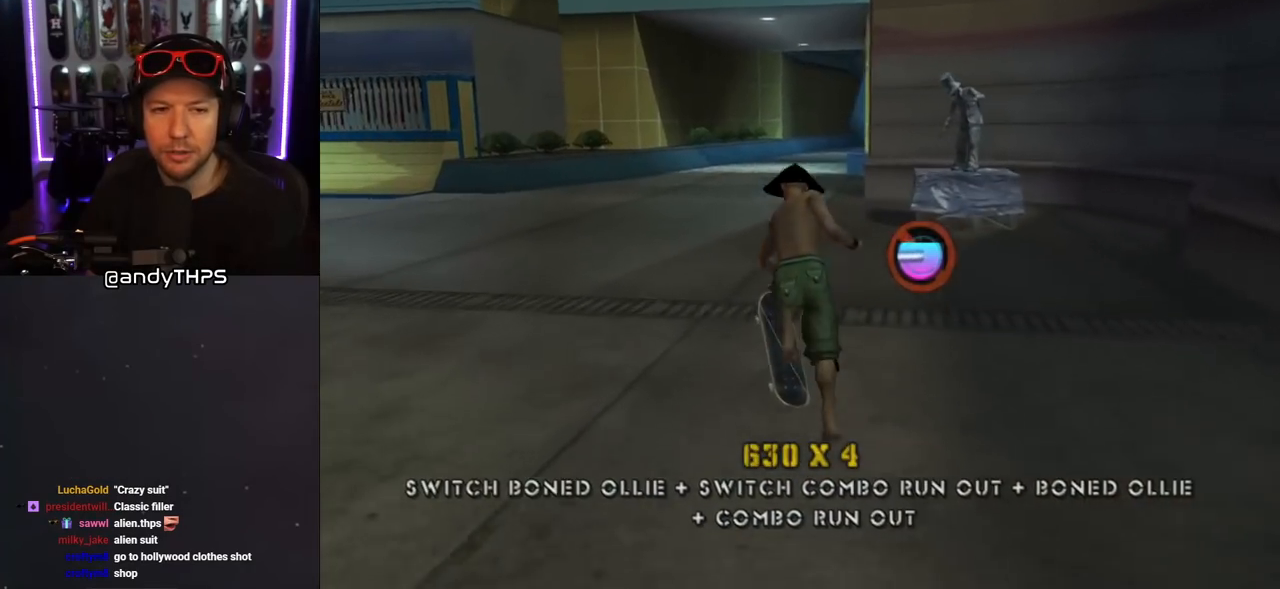
{"buttons": ["CROSS"], "left_stick": "center", "right_stick": "center", "events": [[83, "SQUARE", "down"], [167, "SQUARE", "up"], [283, "DPAD_UP", "up"], [333, "DPAD_LEFT", "up"]]}
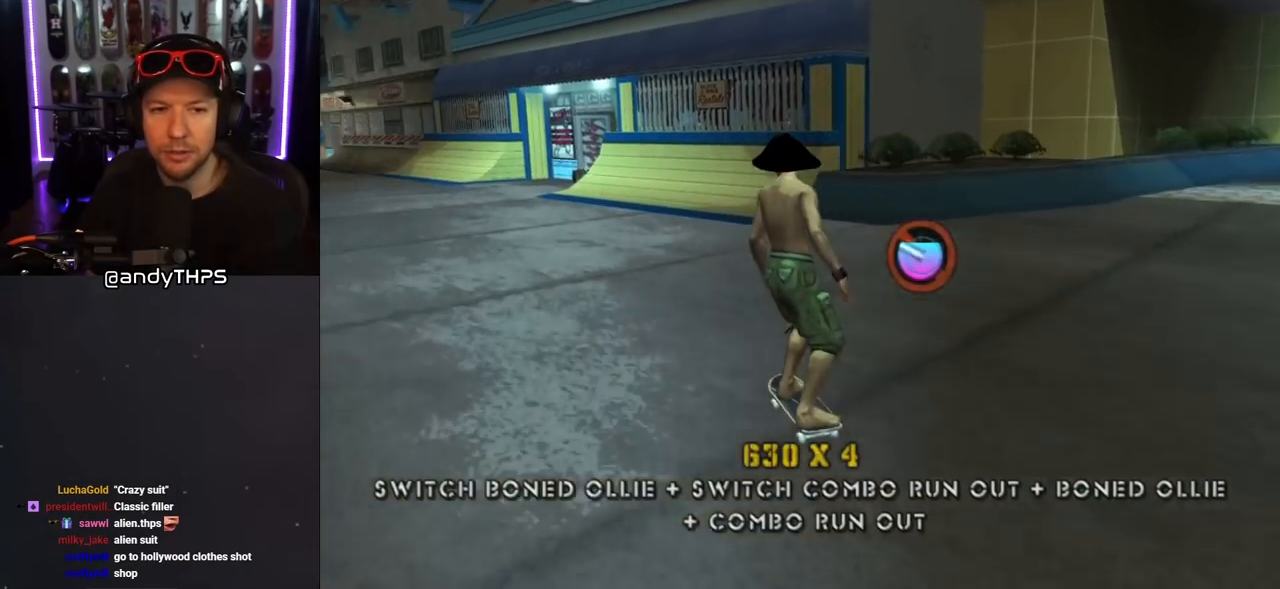
{"buttons": ["CROSS", "DPAD_DOWN", "DPAD_RIGHT"], "left_stick": "center", "right_stick": "center", "events": [[333, "DPAD_RIGHT", "down"], [383, "DPAD_DOWN", "down"]]}
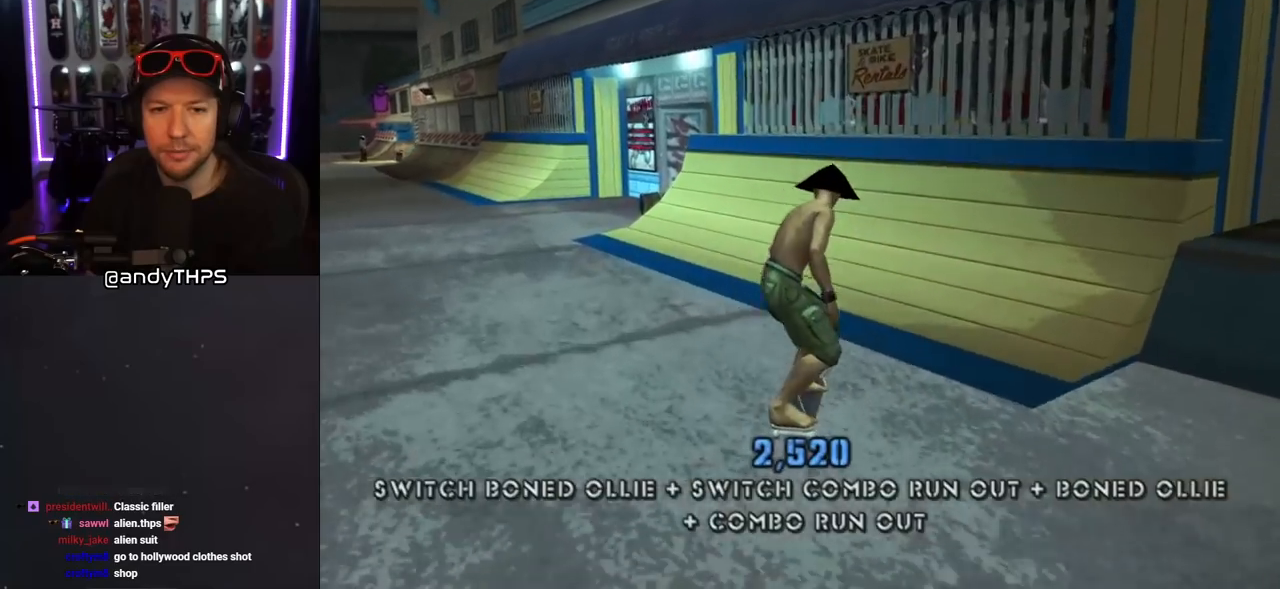
{"buttons": ["CIRCLE"], "left_stick": "center", "right_stick": "center", "events": [[117, "DPAD_DOWN", "up"], [133, "DPAD_RIGHT", "up"], [300, "CROSS", "up"], [383, "CIRCLE", "down"], [383, "DPAD_RIGHT", "down"], [467, "DPAD_RIGHT", "up"]]}
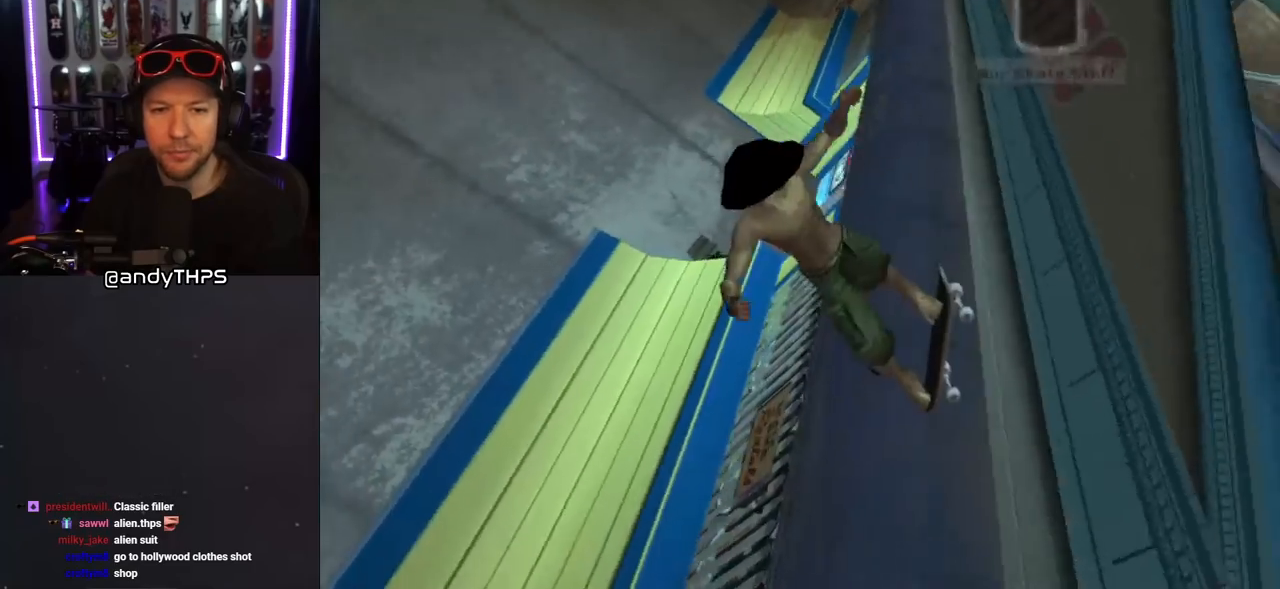
{"buttons": ["CIRCLE"], "left_stick": "center", "right_stick": "center", "events": [[83, "DPAD_LEFT", "down"], [150, "DPAD_LEFT", "up"], [200, "DPAD_LEFT", "down"], [283, "DPAD_LEFT", "up"]]}
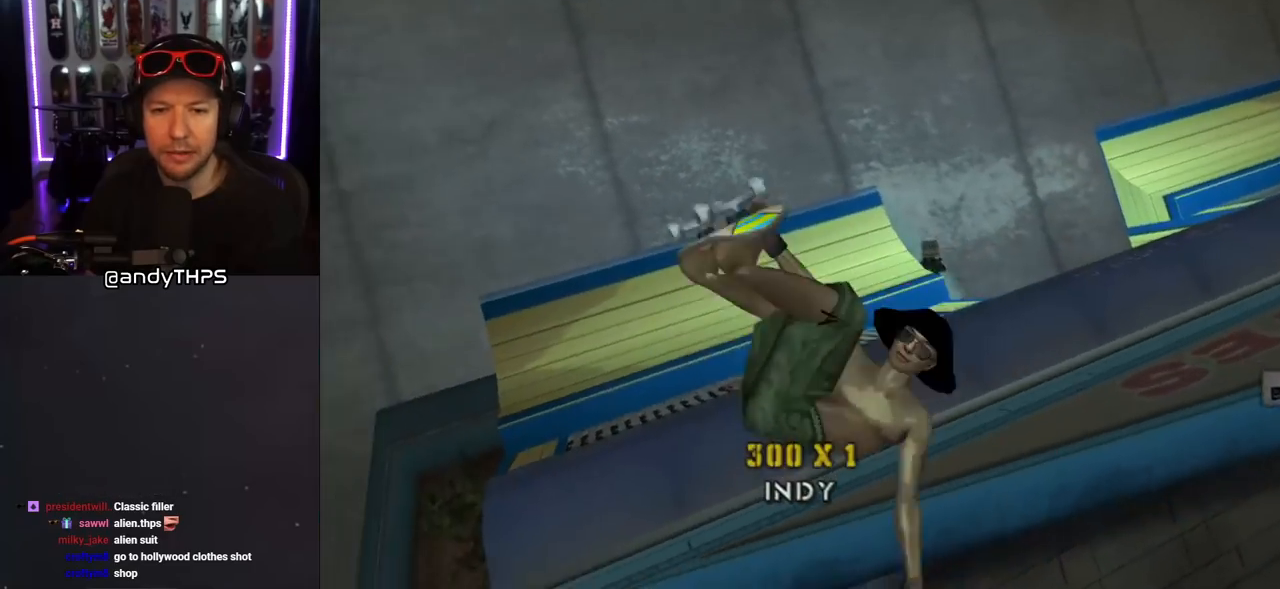
{"buttons": [], "left_stick": "center", "right_stick": "center", "events": [[450, "CIRCLE", "up"]]}
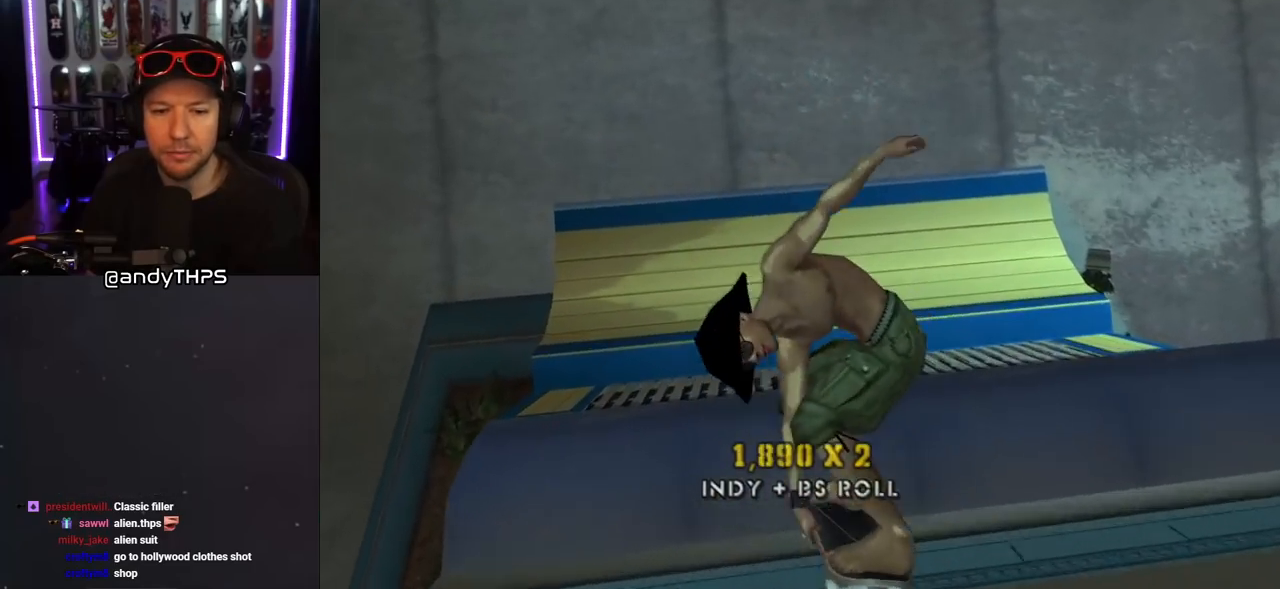
{"buttons": ["CROSS", "DPAD_DOWN", "DPAD_RIGHT"], "left_stick": "center", "right_stick": "center", "events": [[117, "CROSS", "down"], [367, "DPAD_RIGHT", "down"], [400, "DPAD_DOWN", "down"]]}
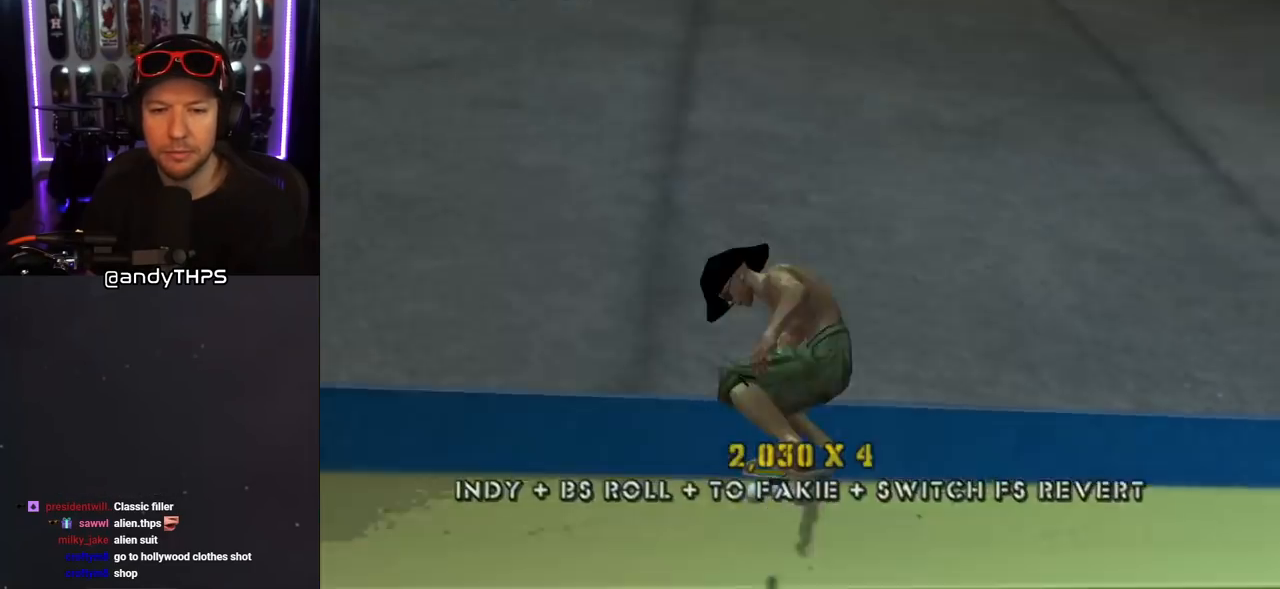
{"buttons": ["CROSS", "L1", "DPAD_DOWN", "DPAD_RIGHT"], "left_stick": "center", "right_stick": "center", "events": [[83, "L1", "down"], [300, "SQUARE", "down"], [333, "CROSS", "up"], [500, "CROSS", "down"], [500, "SQUARE", "up"]]}
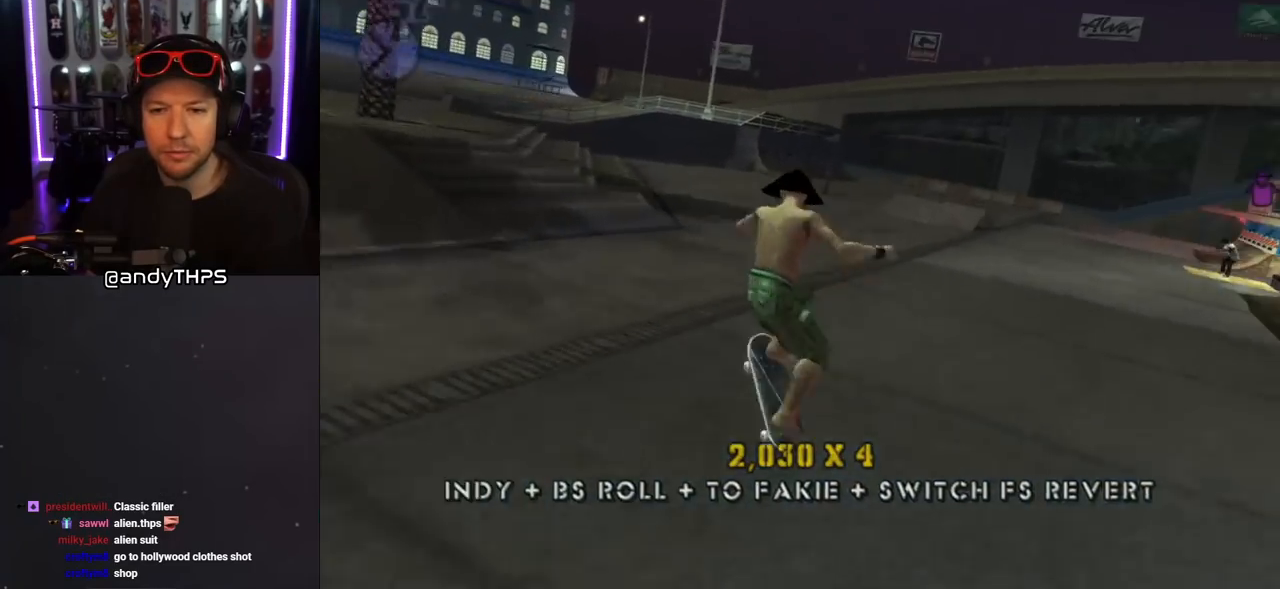
{"buttons": ["CROSS", "DPAD_UP", "DPAD_RIGHT"], "left_stick": "center", "right_stick": "center", "events": [[17, "DPAD_DOWN", "up"], [33, "DPAD_RIGHT", "up"], [117, "DPAD_UP", "down"], [183, "DPAD_UP", "up"], [250, "DPAD_DOWN", "down"], [283, "L1", "up"], [333, "DPAD_DOWN", "up"], [400, "DPAD_UP", "down"], [500, "DPAD_RIGHT", "down"]]}
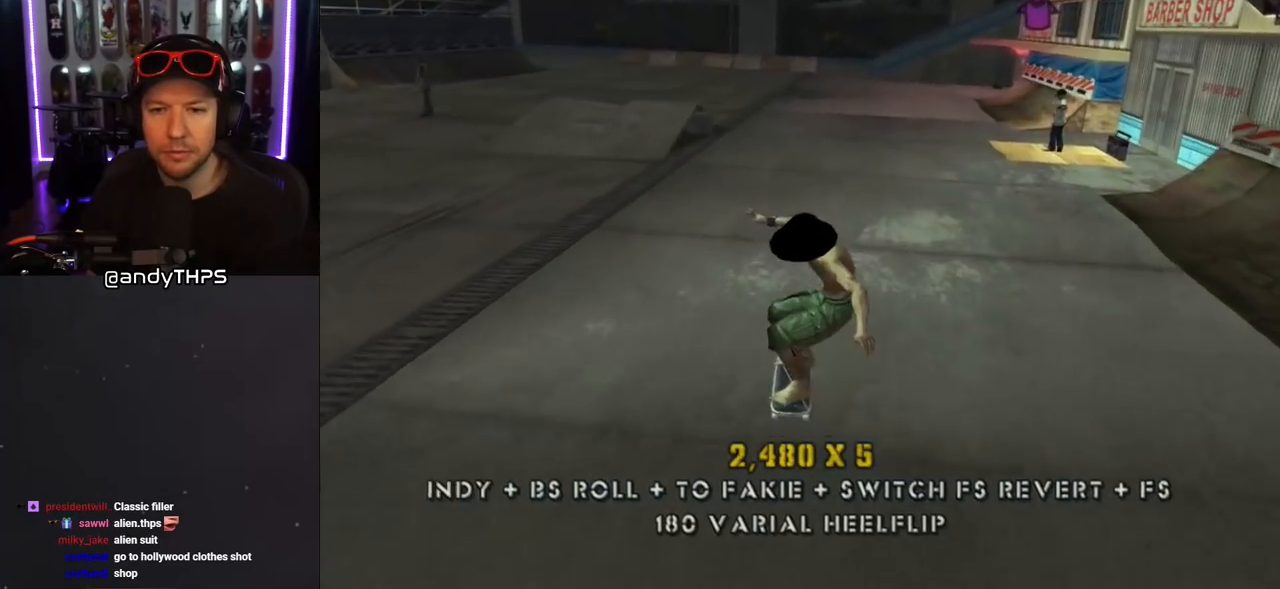
{"buttons": ["CROSS", "R1", "DPAD_DOWN", "DPAD_RIGHT"], "left_stick": "center", "right_stick": "center", "events": [[33, "DPAD_UP", "up"], [33, "R1", "down"], [50, "DPAD_DOWN", "down"]]}
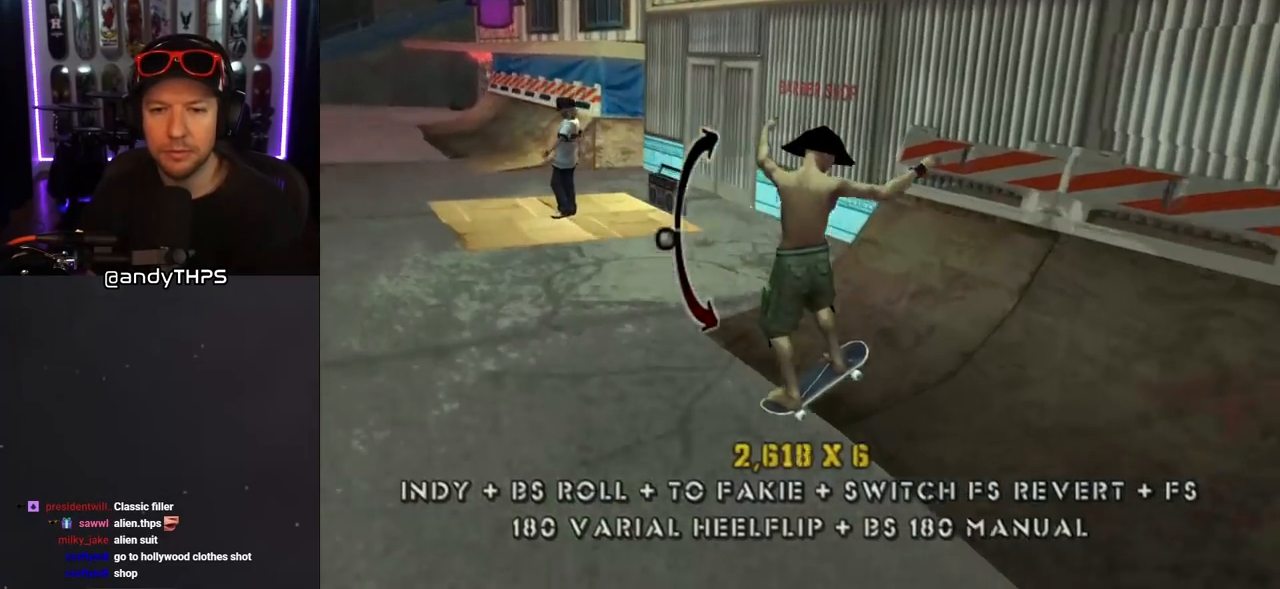
{"buttons": ["CIRCLE"], "left_stick": "center", "right_stick": "center", "events": [[17, "DPAD_DOWN", "up"], [17, "DPAD_RIGHT", "up"], [33, "R1", "up"], [150, "CROSS", "up"], [283, "CIRCLE", "down"], [367, "DPAD_RIGHT", "down"], [450, "DPAD_RIGHT", "up"]]}
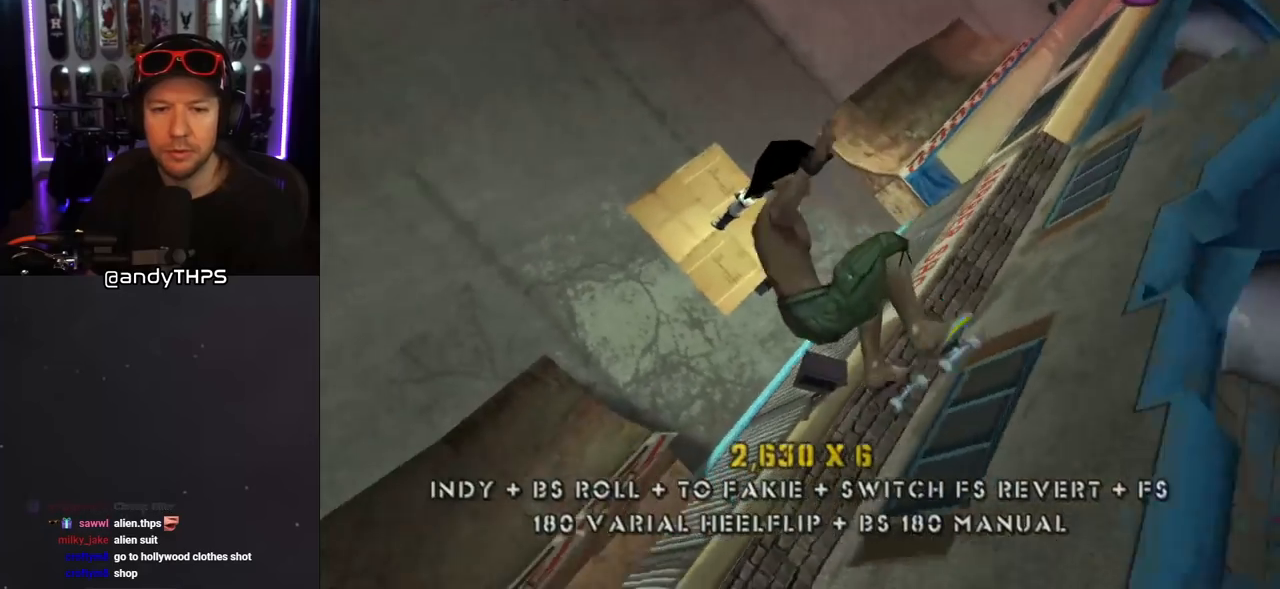
{"buttons": ["CIRCLE"], "left_stick": "center", "right_stick": "center", "events": [[33, "DPAD_RIGHT", "down"], [100, "DPAD_RIGHT", "up"]]}
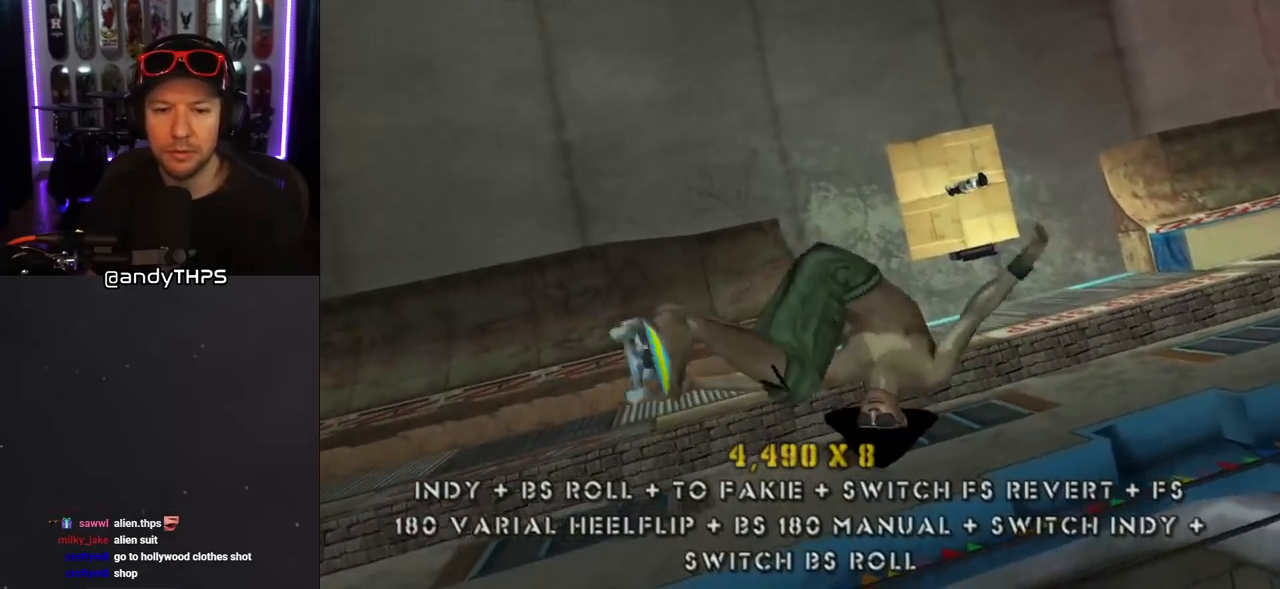
{"buttons": ["CROSS"], "left_stick": "center", "right_stick": "center", "events": [[317, "CIRCLE", "up"], [483, "CROSS", "down"]]}
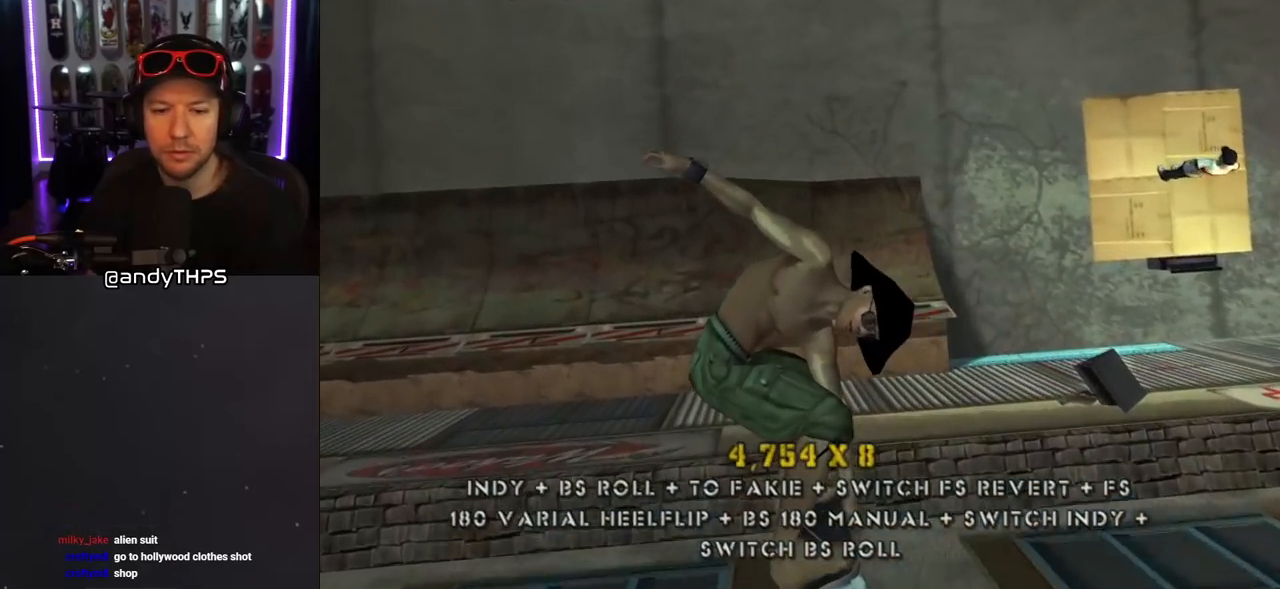
{"buttons": ["CROSS", "DPAD_DOWN", "DPAD_RIGHT"], "left_stick": "center", "right_stick": "center", "events": [[383, "DPAD_DOWN", "down"], [383, "DPAD_RIGHT", "down"]]}
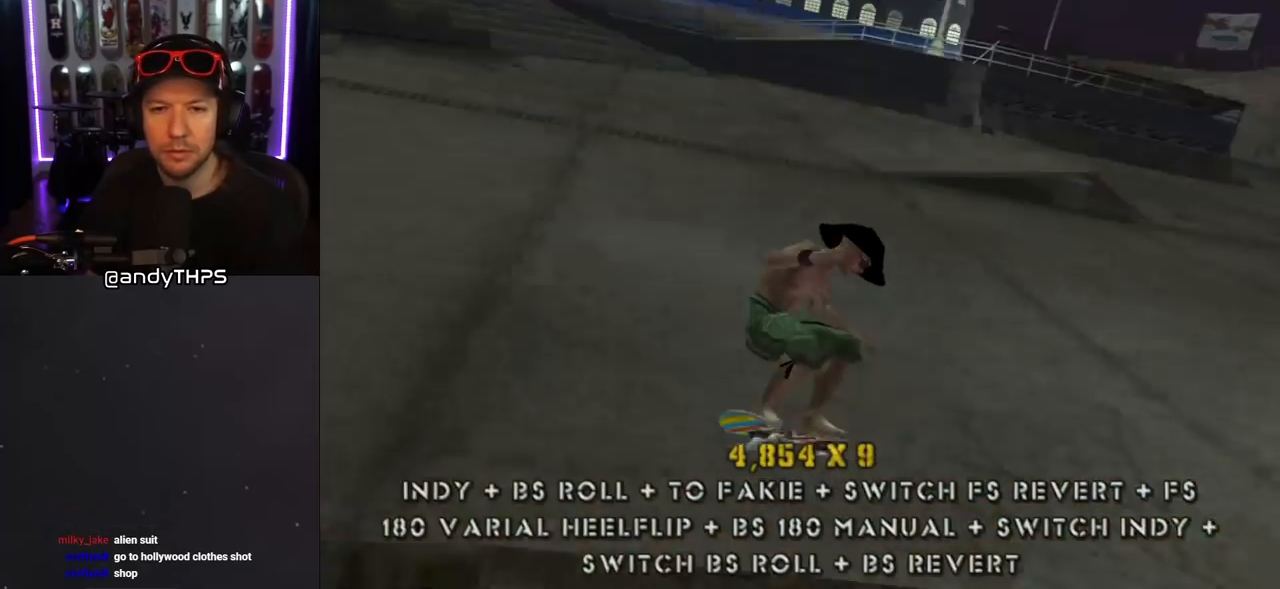
{"buttons": ["CROSS", "L1"], "left_stick": "center", "right_stick": "center", "events": [[83, "L1", "down"], [250, "SQUARE", "down"], [283, "CROSS", "up"], [450, "SQUARE", "up"], [467, "CROSS", "down"], [467, "DPAD_DOWN", "up"], [483, "DPAD_RIGHT", "up"]]}
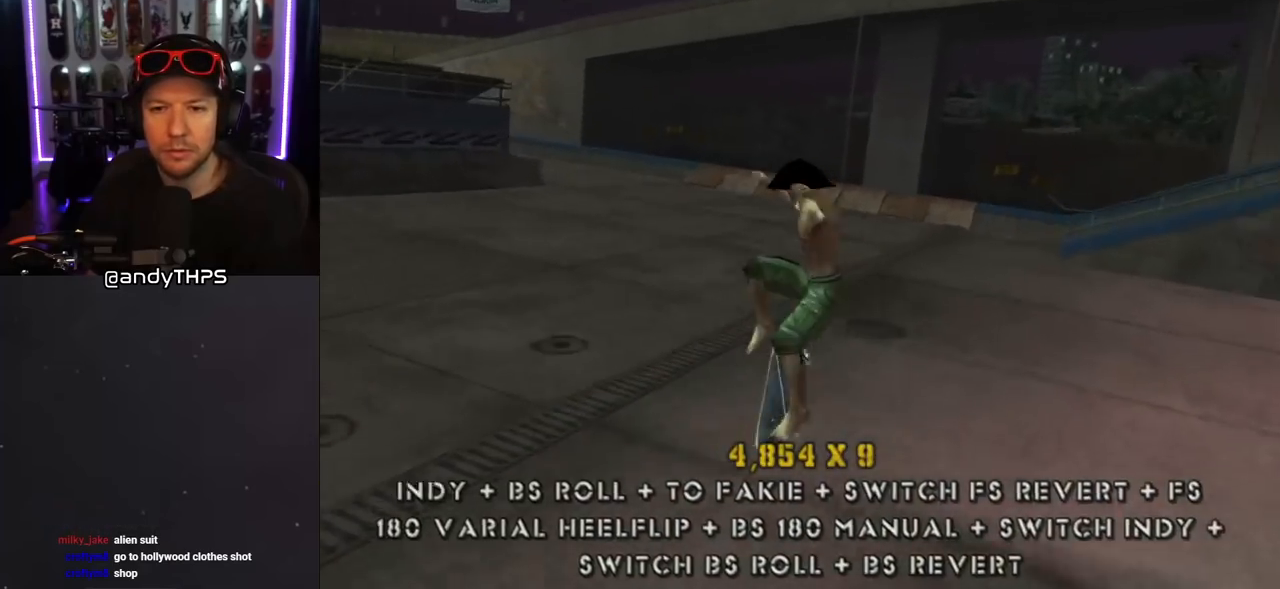
{"buttons": ["CROSS", "DPAD_UP", "DPAD_LEFT"], "left_stick": "center", "right_stick": "center", "events": [[67, "DPAD_UP", "down"], [167, "DPAD_UP", "up"], [233, "DPAD_DOWN", "down"], [267, "L1", "up"], [333, "DPAD_DOWN", "up"], [400, "DPAD_UP", "down"], [483, "DPAD_LEFT", "down"]]}
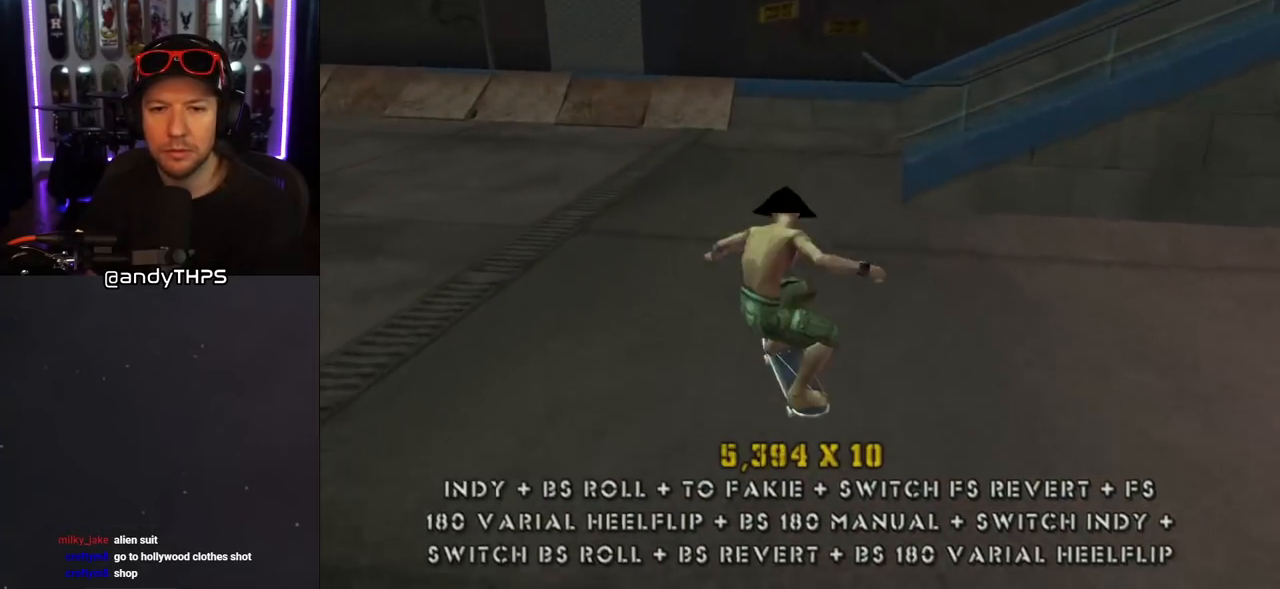
{"buttons": ["CROSS"], "left_stick": "center", "right_stick": "center", "events": [[50, "DPAD_UP", "up"], [67, "DPAD_DOWN", "down"], [183, "DPAD_DOWN", "up"], [200, "DPAD_LEFT", "up"], [283, "DPAD_RIGHT", "down"], [333, "DPAD_UP", "down"], [367, "DPAD_RIGHT", "up"], [450, "DPAD_UP", "up"]]}
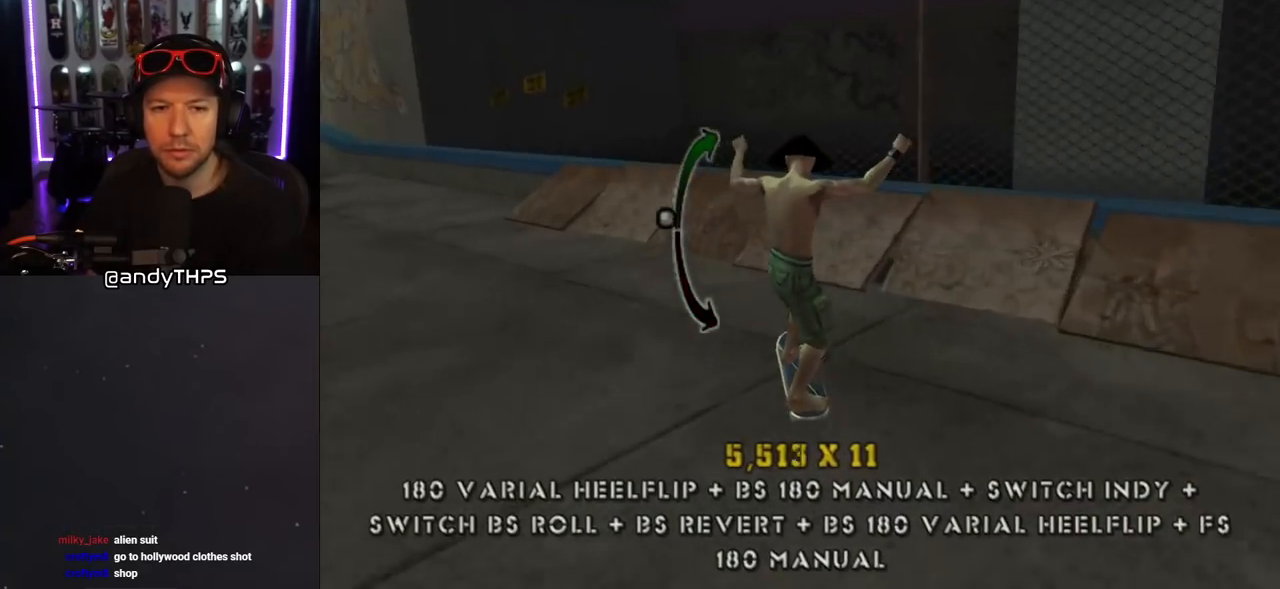
{"buttons": ["DPAD_LEFT"], "left_stick": "center", "right_stick": "center", "events": [[67, "CROSS", "up"], [217, "TRIANGLE", "down"], [367, "CROSS", "down"], [367, "TRIANGLE", "up"], [467, "CROSS", "up"], [483, "DPAD_LEFT", "down"]]}
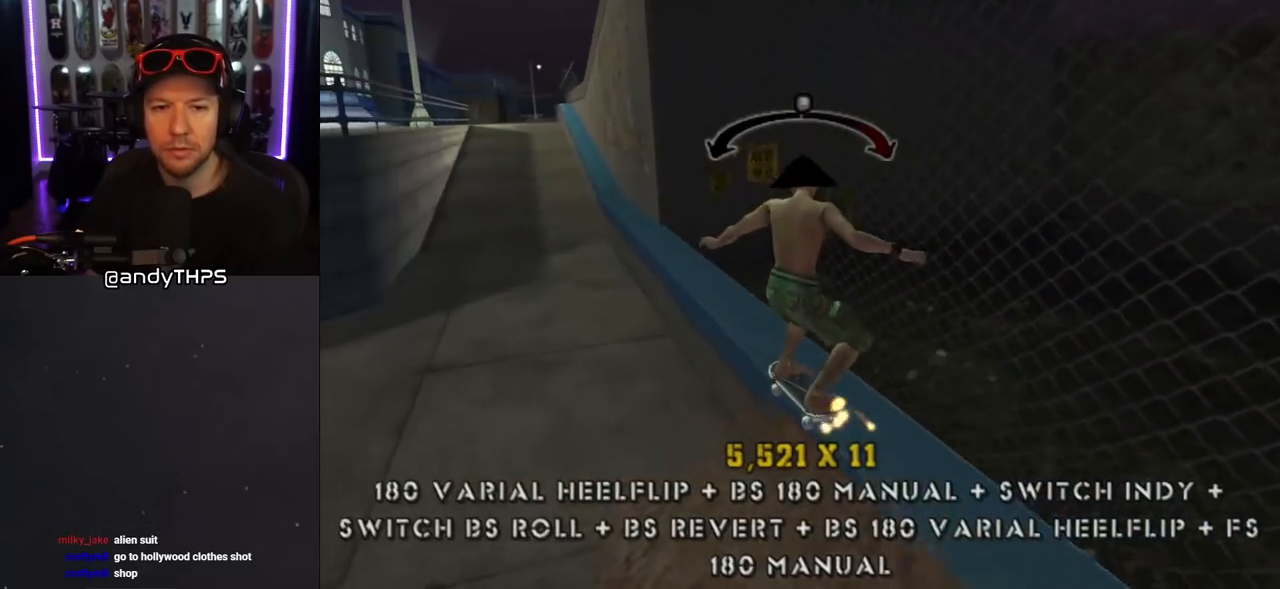
{"buttons": ["CROSS"], "left_stick": "center", "right_stick": "center", "events": [[67, "CIRCLE", "down"], [67, "DPAD_LEFT", "up"], [117, "CIRCLE", "up"], [267, "DPAD_DOWN", "down"], [333, "DPAD_DOWN", "up"], [450, "DPAD_UP", "down"], [500, "CROSS", "down"], [500, "DPAD_UP", "up"]]}
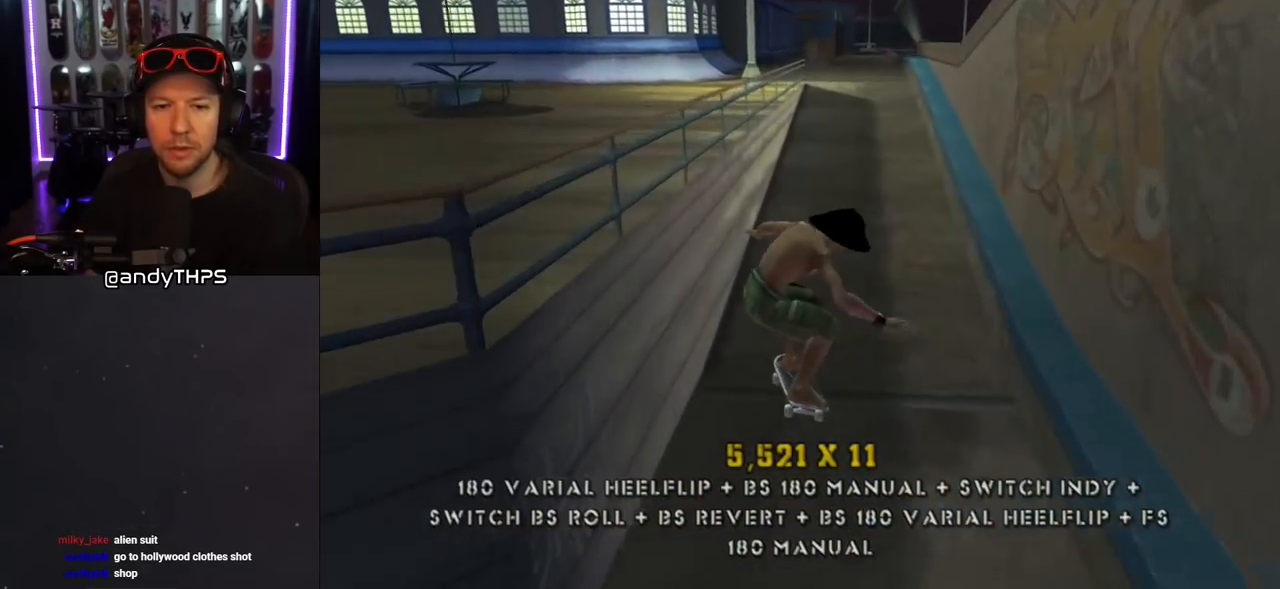
{"buttons": ["CROSS"], "left_stick": "center", "right_stick": "center"}
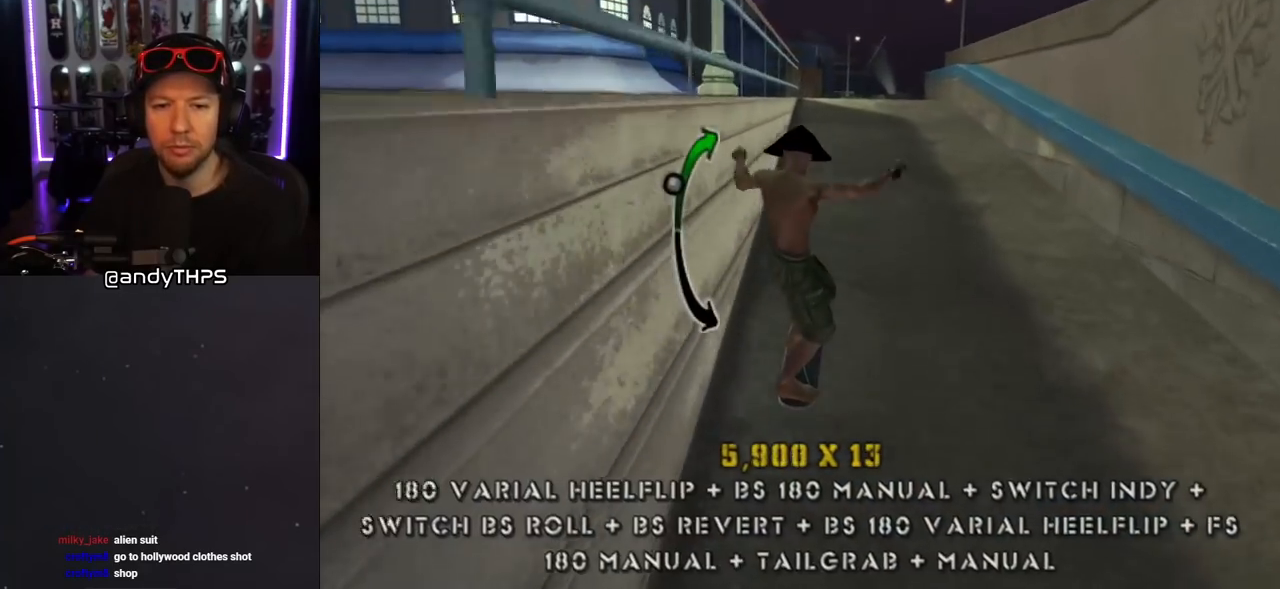
{"buttons": ["TRIANGLE"], "left_stick": "center", "right_stick": "center", "events": [[117, "DPAD_LEFT", "down"], [167, "DPAD_UP", "down"], [317, "CROSS", "up"], [317, "TRIANGLE", "down"], [333, "DPAD_LEFT", "up"], [367, "DPAD_UP", "up"]]}
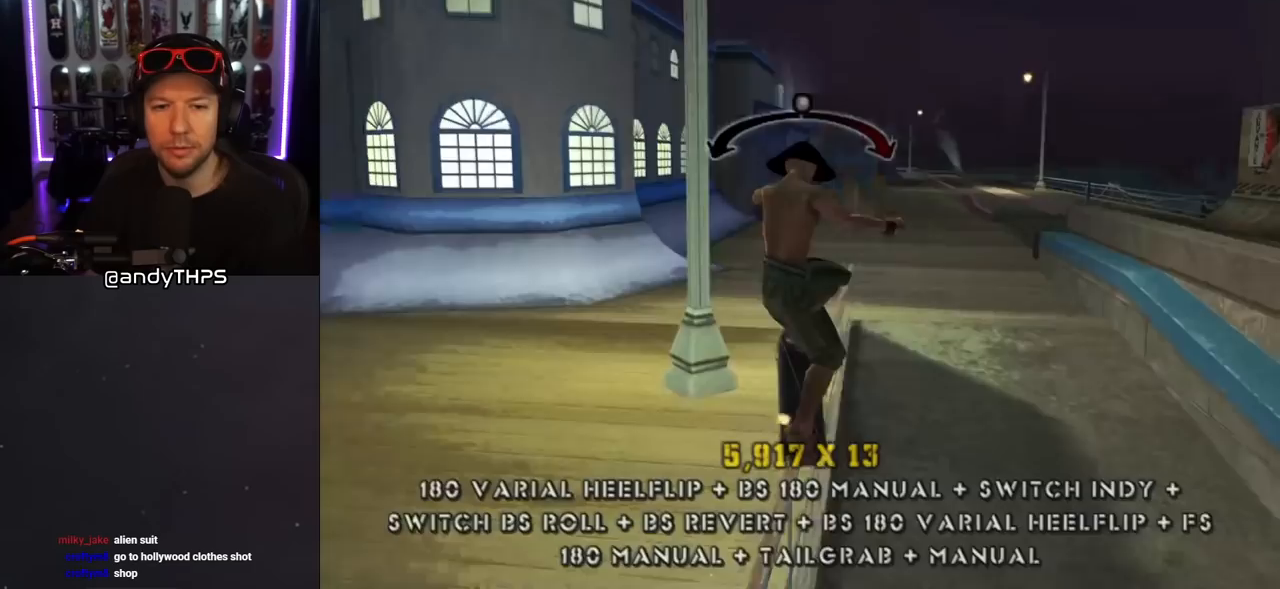
{"buttons": ["CROSS", "L1"], "left_stick": "center", "right_stick": "center", "events": [[150, "CROSS", "down"], [150, "TRIANGLE", "up"], [200, "DPAD_LEFT", "down"], [200, "DPAD_UP", "down"], [233, "CROSS", "up"], [233, "L1", "down"], [333, "CROSS", "down"], [433, "DPAD_LEFT", "up"], [433, "DPAD_UP", "up"]]}
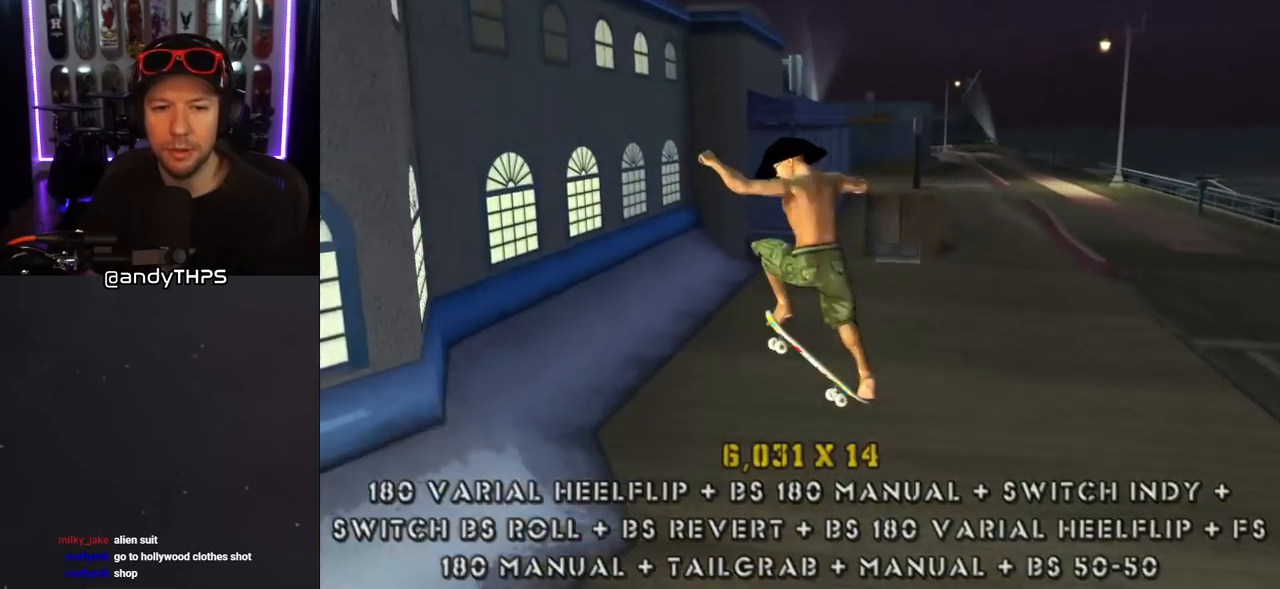
{"buttons": ["CROSS", "DPAD_DOWN", "DPAD_LEFT"], "left_stick": "center", "right_stick": "center", "events": [[17, "DPAD_UP", "down"], [83, "DPAD_UP", "up"], [150, "DPAD_DOWN", "down"], [217, "L1", "up"], [250, "DPAD_DOWN", "up"], [300, "DPAD_UP", "down"], [383, "DPAD_LEFT", "down"], [400, "DPAD_UP", "up"], [417, "DPAD_DOWN", "down"]]}
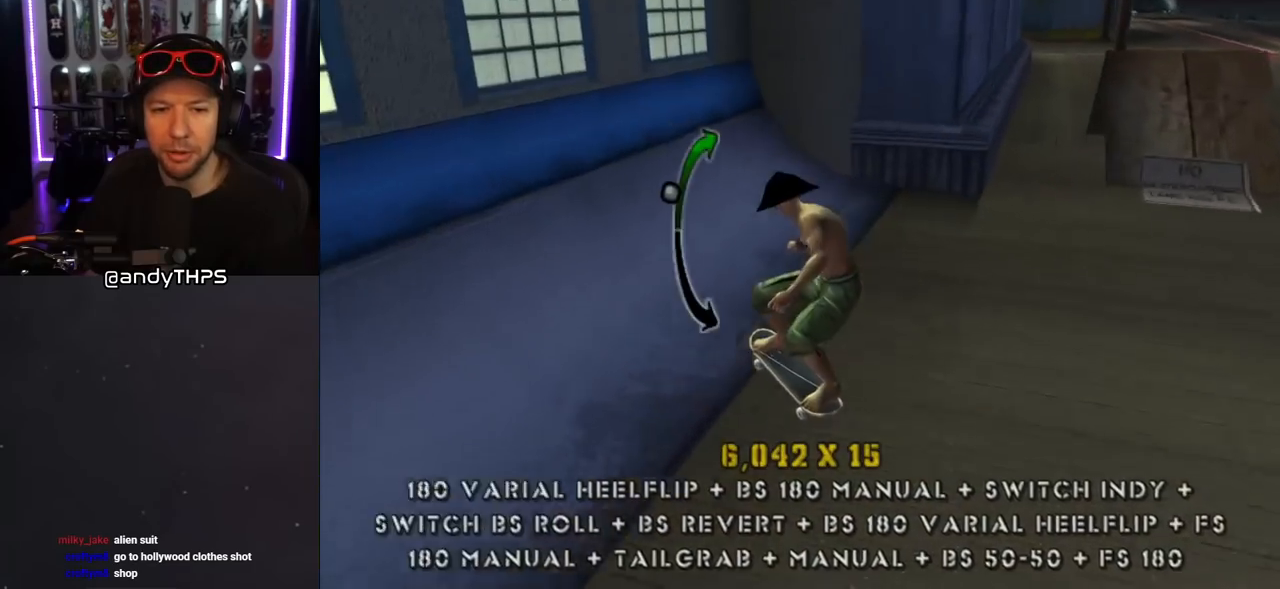
{"buttons": ["CIRCLE"], "left_stick": "center", "right_stick": "center"}
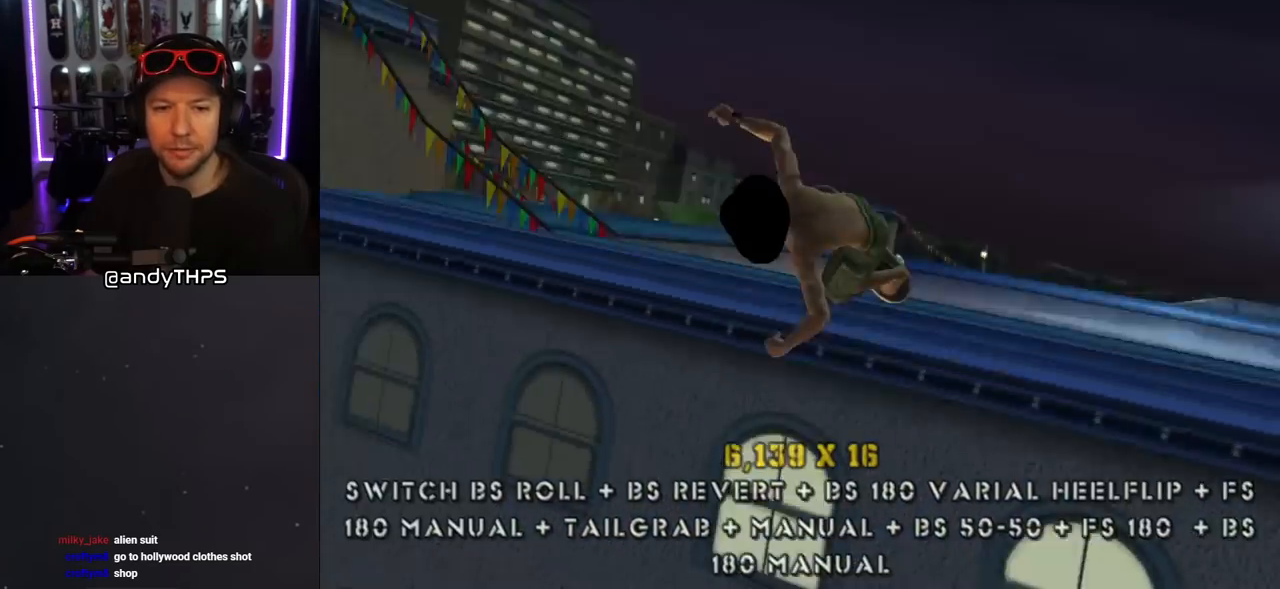
{"buttons": ["CIRCLE"], "left_stick": "center", "right_stick": "center", "events": [[83, "DPAD_RIGHT", "down"], [150, "DPAD_RIGHT", "up"]]}
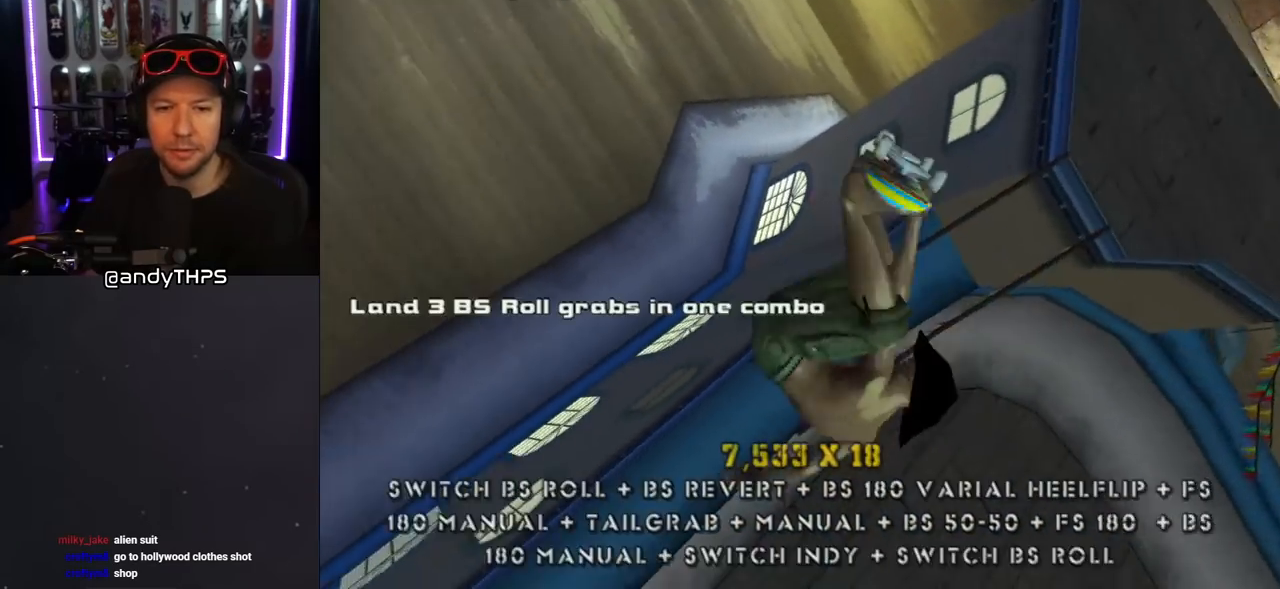
{"buttons": ["CROSS"], "left_stick": "center", "right_stick": "center", "events": [[33, "CIRCLE", "up"], [200, "CROSS", "down"]]}
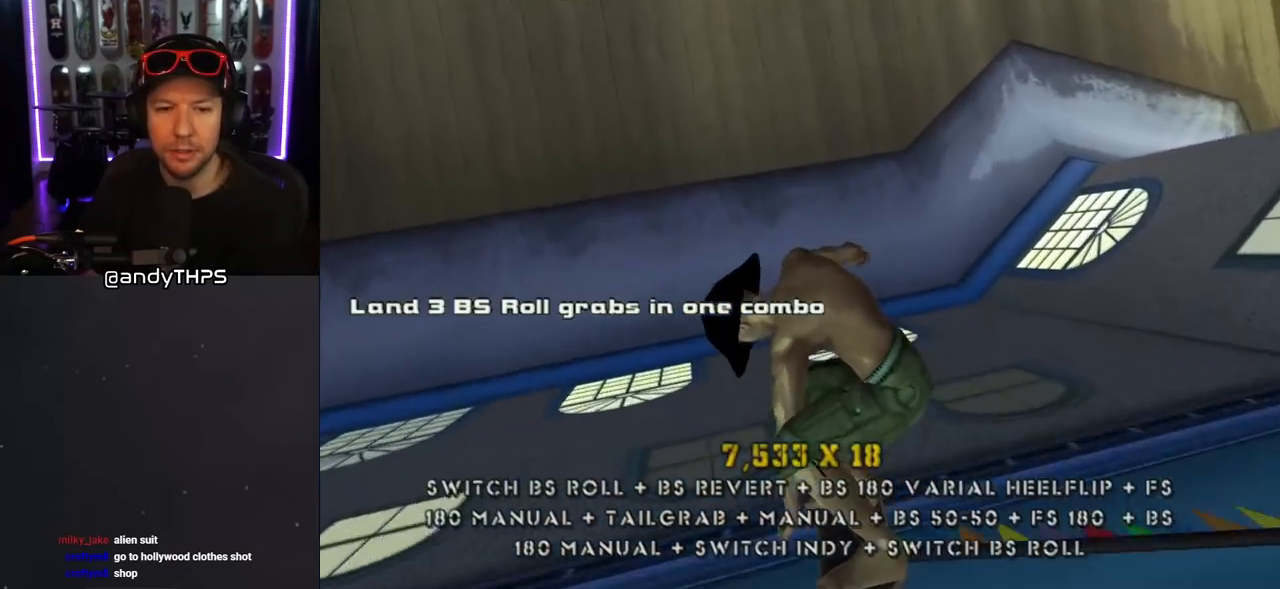
{"buttons": ["CROSS", "DPAD_DOWN"], "left_stick": "center", "right_stick": "center", "events": [[333, "DPAD_DOWN", "down"]]}
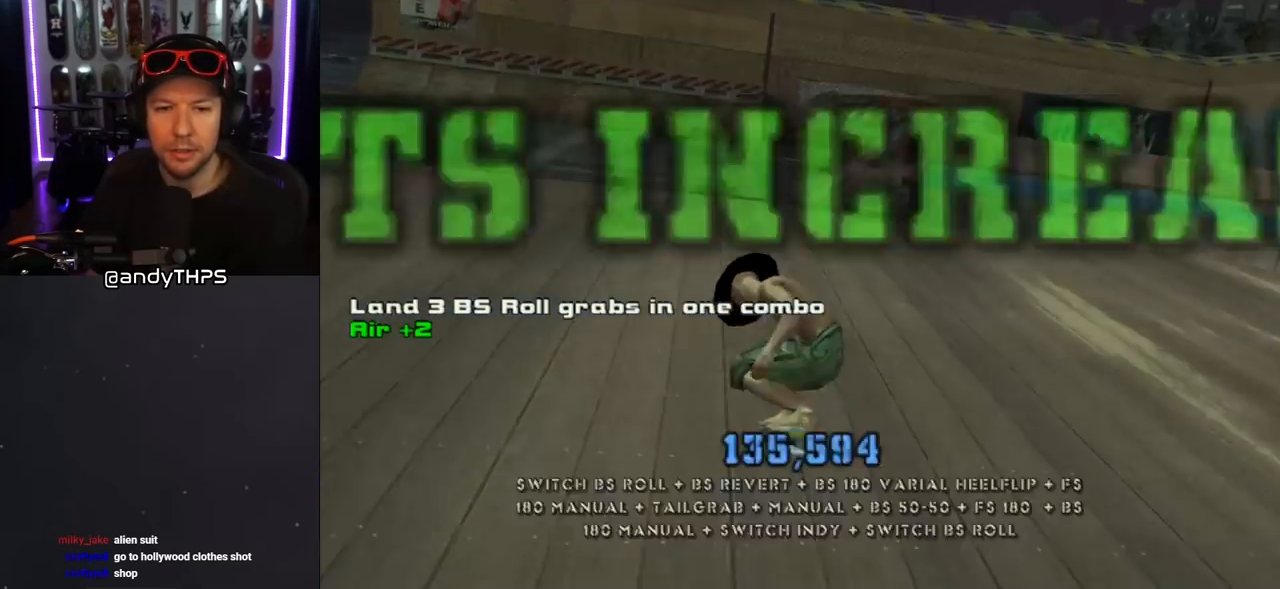
{"buttons": ["CROSS", "DPAD_DOWN", "DPAD_RIGHT"], "left_stick": "center", "right_stick": "center", "events": [[283, "DPAD_LEFT", "down"], [333, "DPAD_LEFT", "up"], [367, "DPAD_RIGHT", "down"]]}
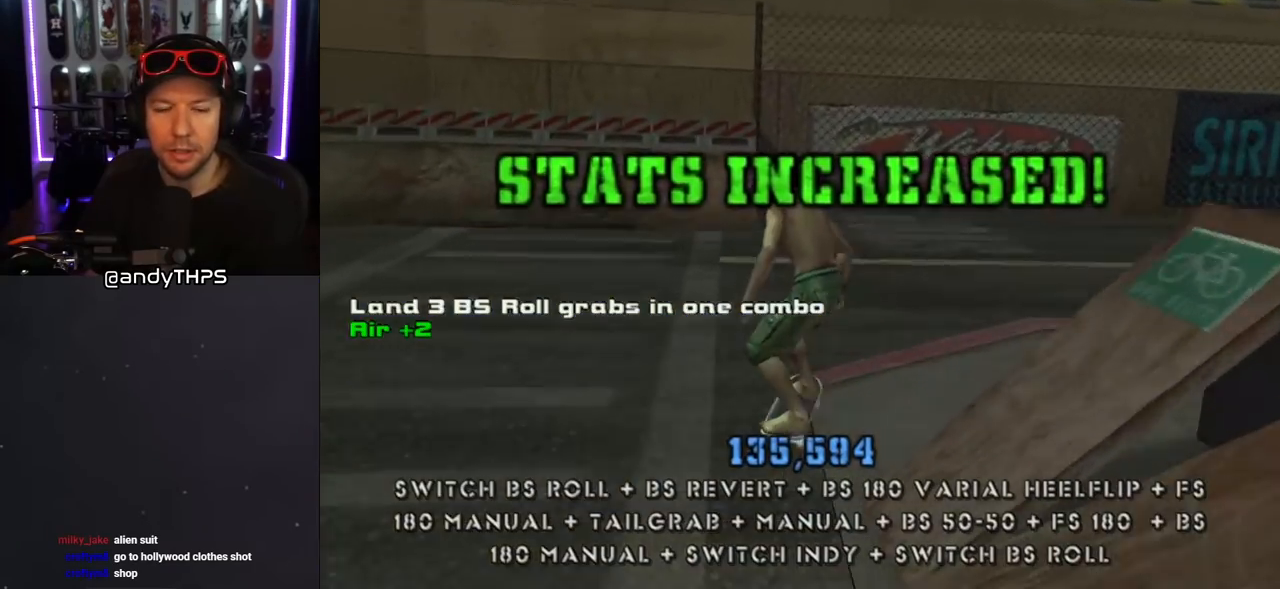
{"buttons": ["CROSS", "DPAD_RIGHT"], "left_stick": "center", "right_stick": "center", "events": [[400, "DPAD_DOWN", "up"]]}
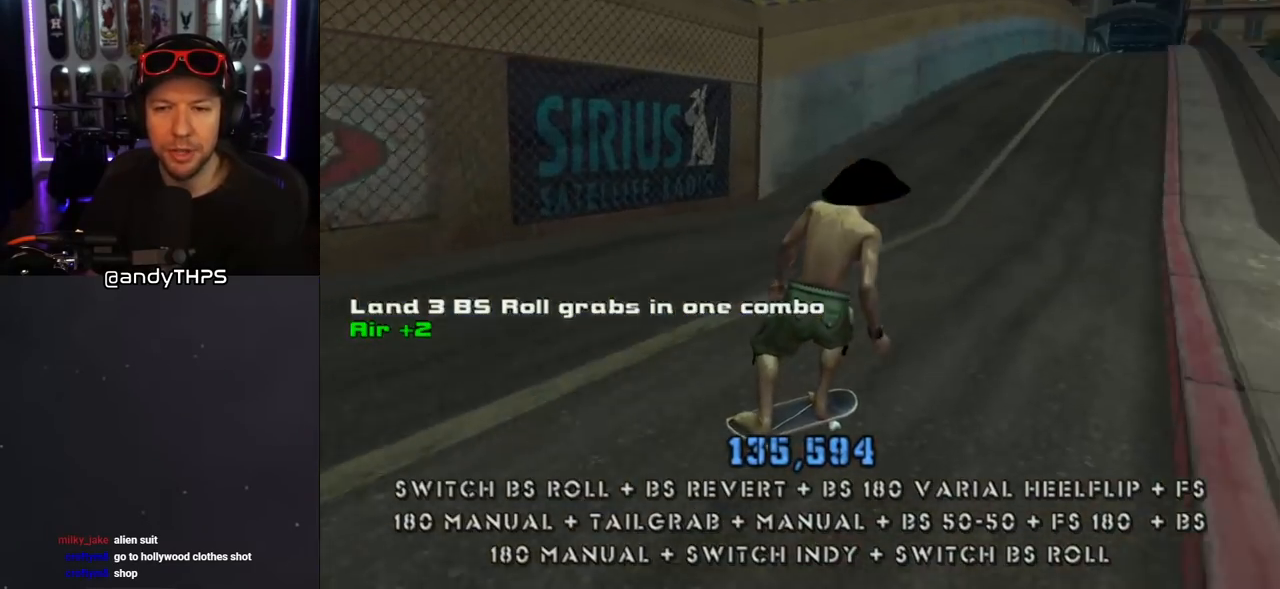
{"buttons": ["CROSS"], "left_stick": "center", "right_stick": "center", "events": [[50, "DPAD_RIGHT", "up"], [67, "CROSS", "up"], [133, "CROSS", "down"], [133, "DPAD_UP", "down"], [233, "DPAD_UP", "up"], [300, "DPAD_UP", "down"], [417, "DPAD_UP", "up"]]}